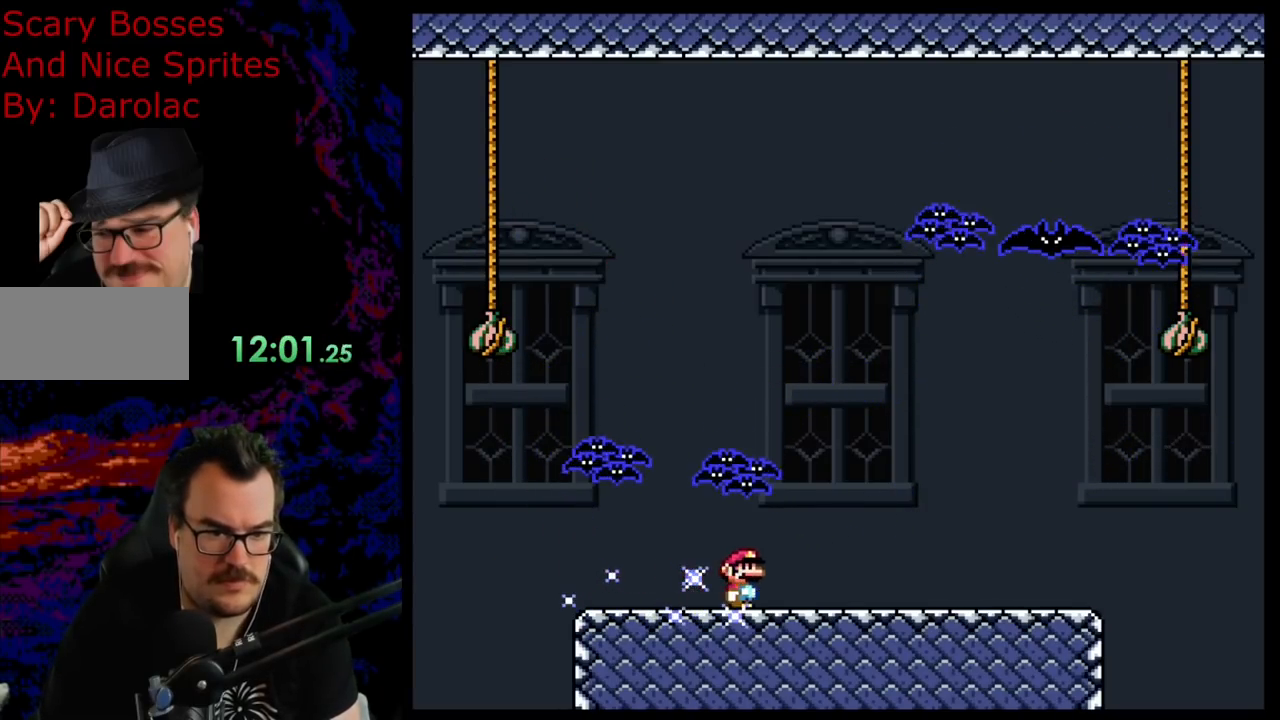
Gameplay with a controller (Nintendo layout); each line is a JSON object with the inputs held at the frame after it. "events" lists button and stick changes between this image and that frame as [ms after this image, input, new state], when the widget could be followed in between. Not read: L3 R3.
{"buttons": ["A", "X", "DPAD_LEFT"], "events": [[200, "A", "up"], [383, "DPAD_LEFT", "down"], [383, "DPAD_RIGHT", "up"], [400, "A", "down"]]}
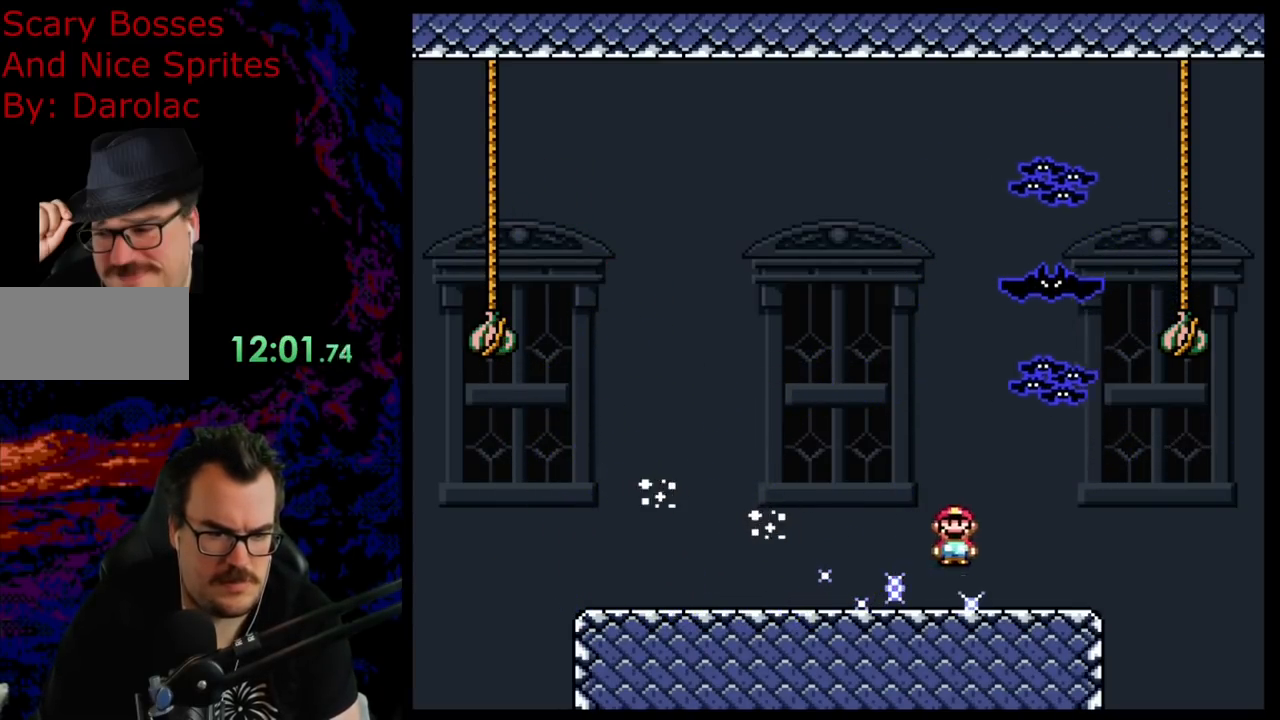
{"buttons": ["X", "DPAD_LEFT"], "events": [[100, "A", "up"]]}
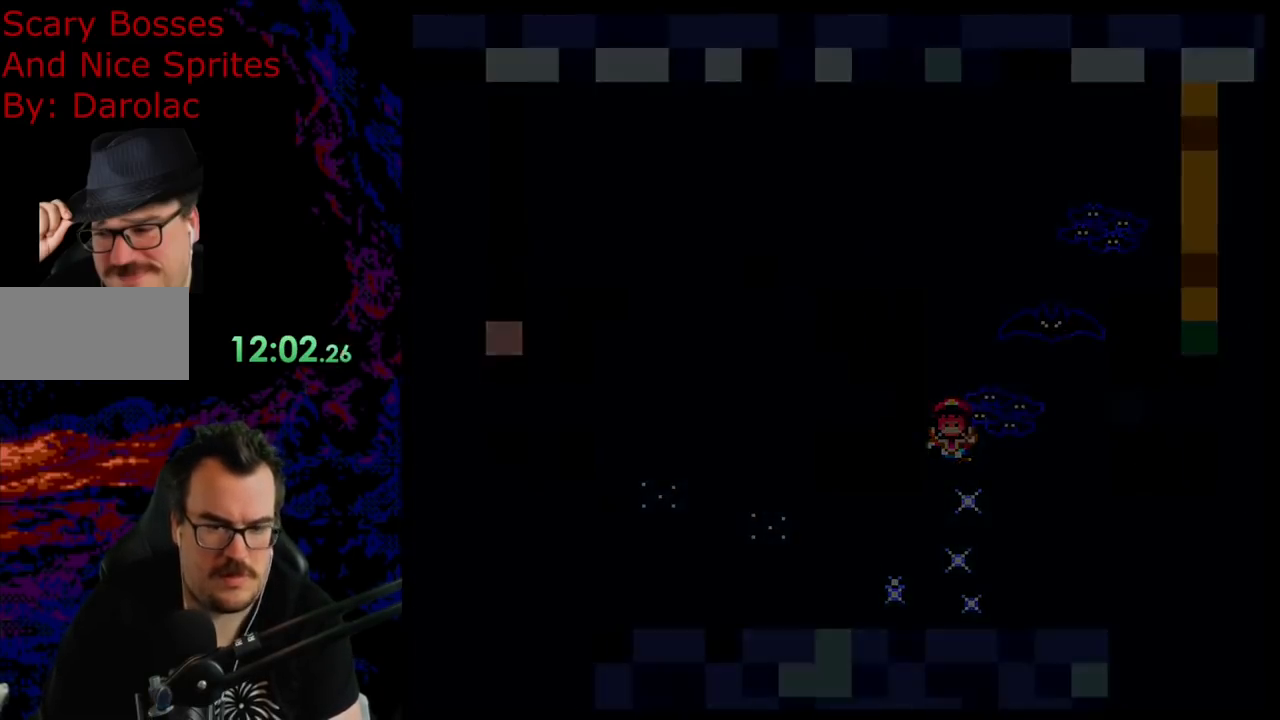
{"buttons": [], "events": [[117, "DPAD_LEFT", "up"], [333, "X", "up"]]}
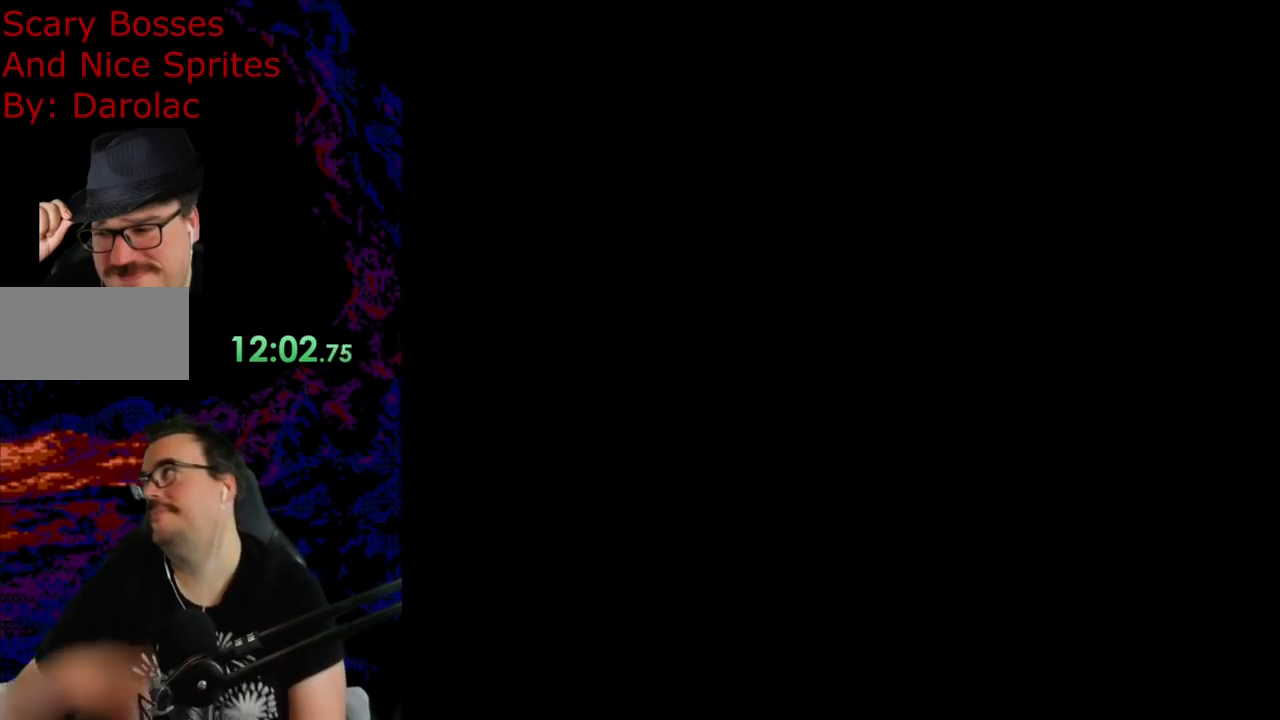
{"buttons": [], "events": []}
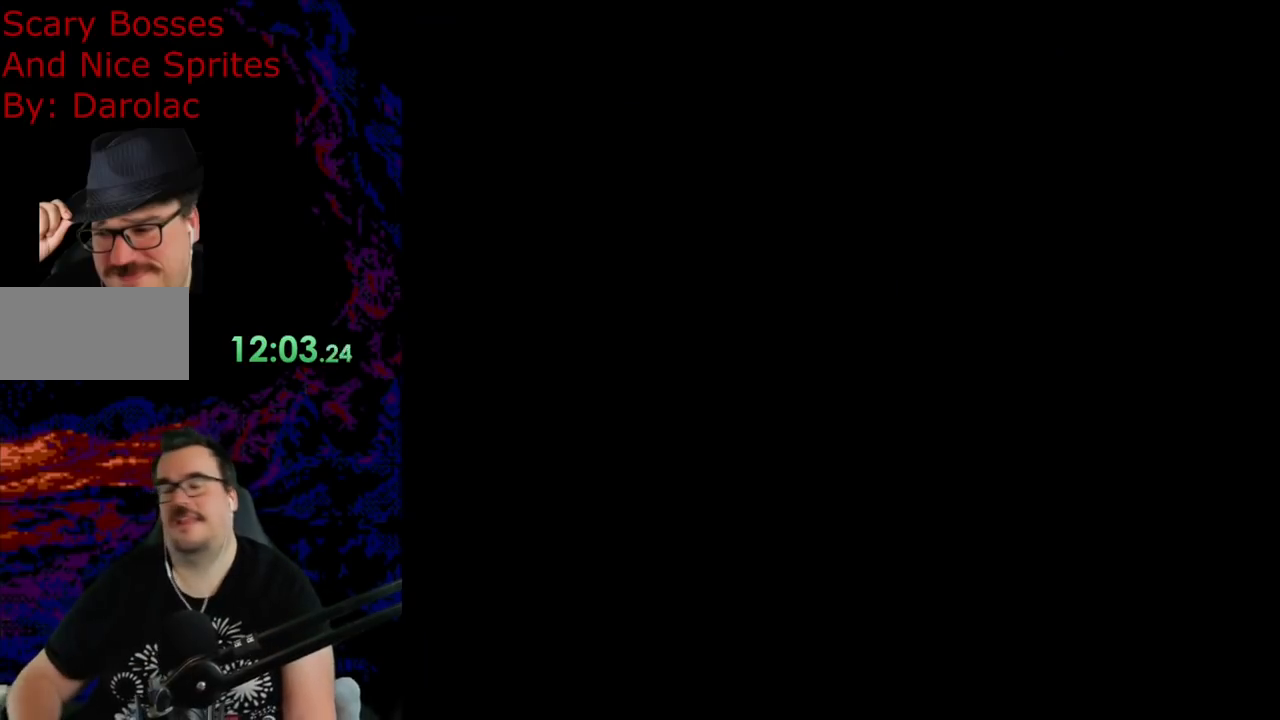
{"buttons": [], "events": []}
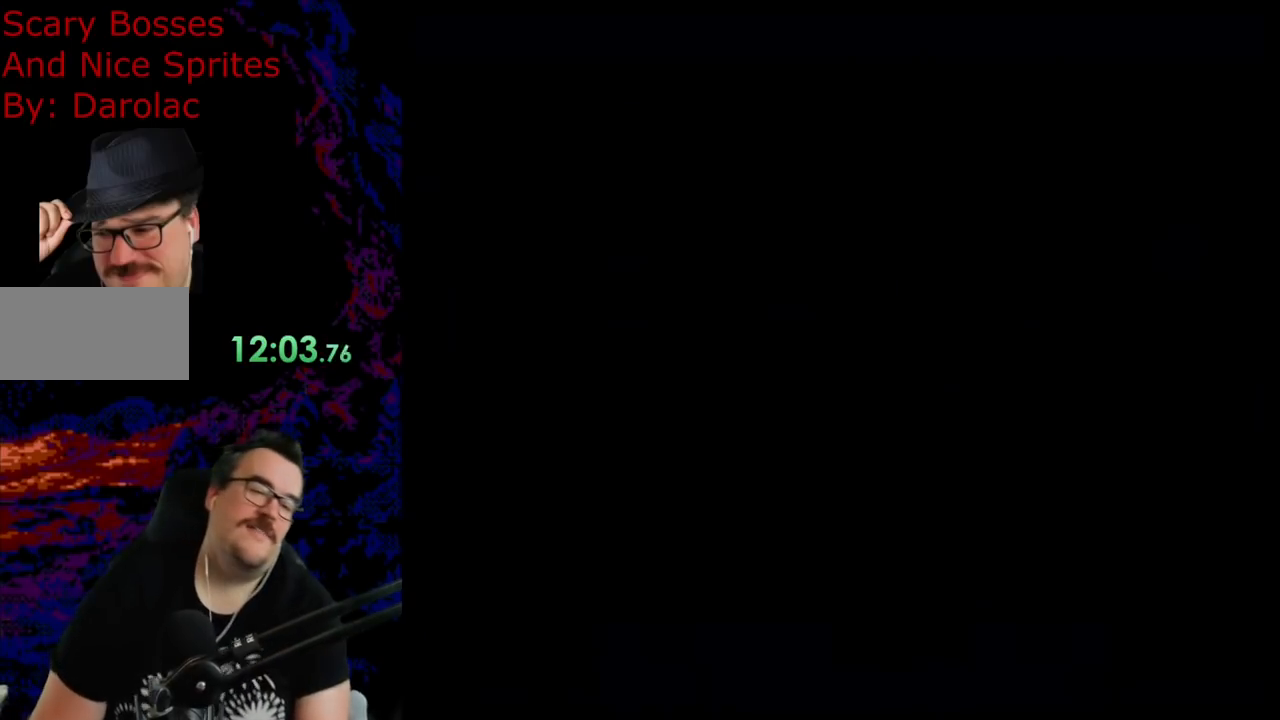
{"buttons": ["Y", "DPAD_LEFT"], "events": [[317, "Y", "down"], [433, "DPAD_LEFT", "down"]]}
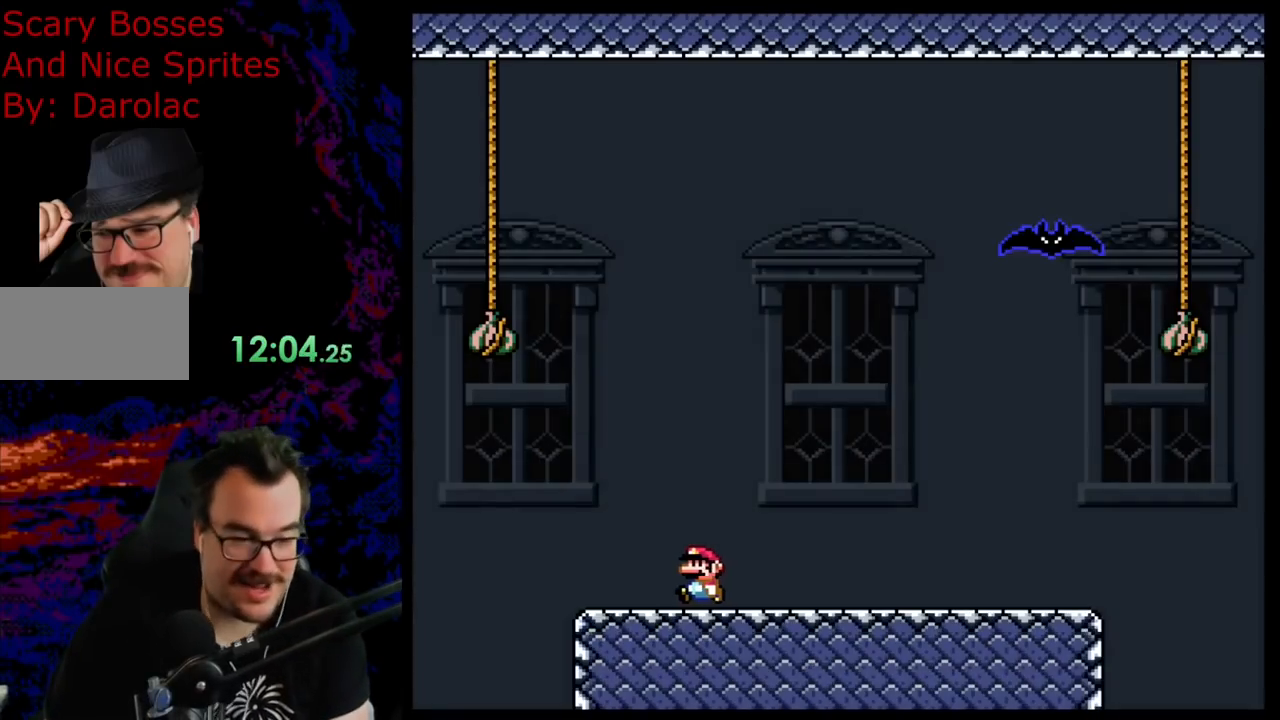
{"buttons": ["B", "Y"], "events": [[367, "B", "down"], [483, "DPAD_LEFT", "up"]]}
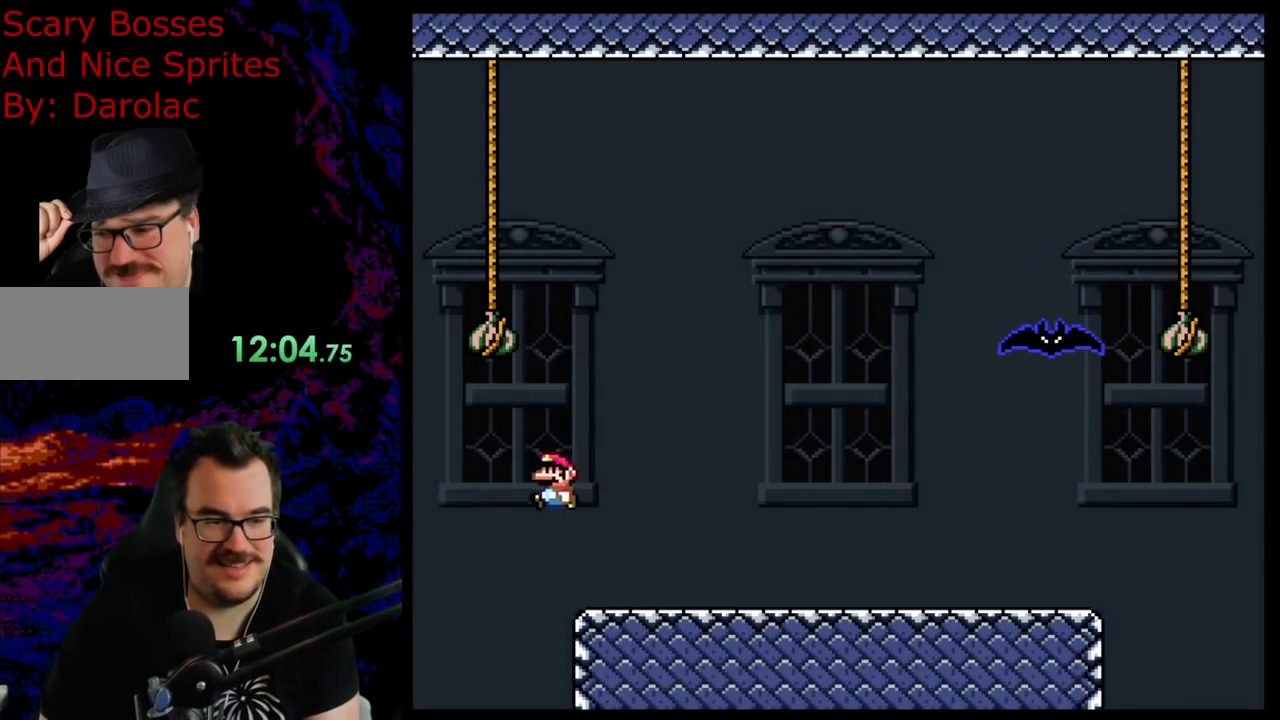
{"buttons": ["Y", "DPAD_RIGHT"], "events": [[83, "DPAD_RIGHT", "down"], [417, "B", "up"]]}
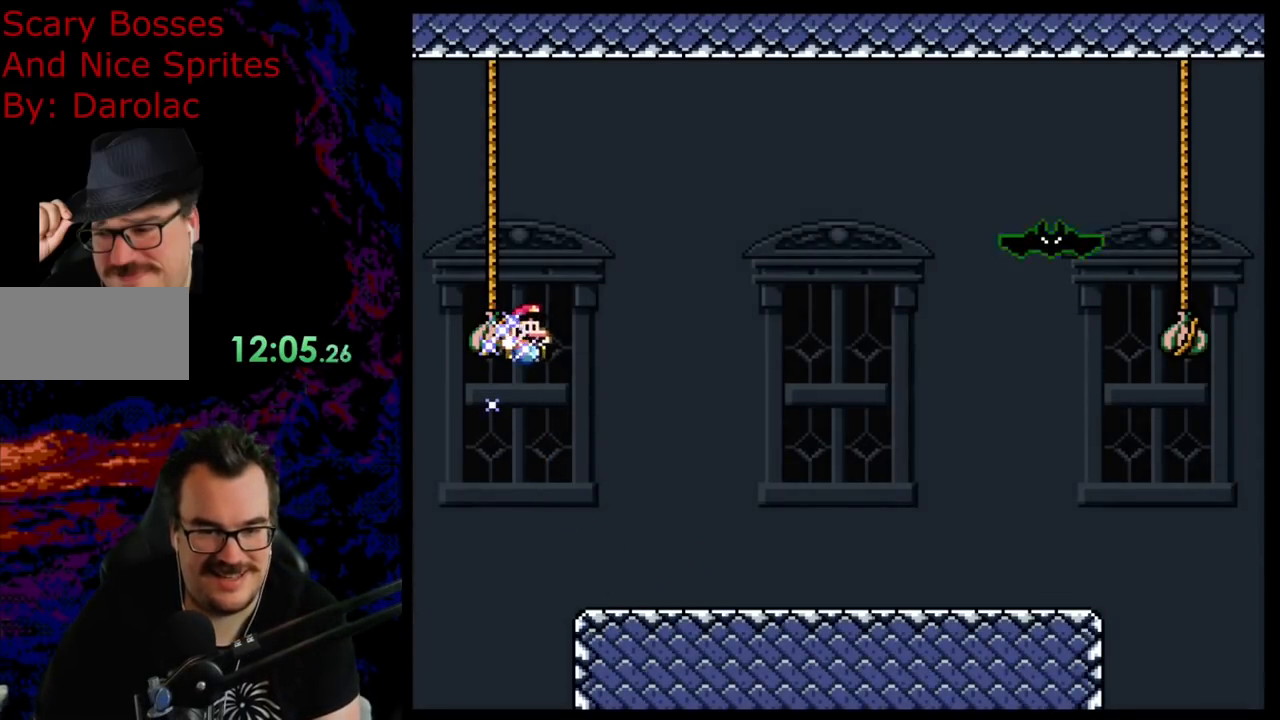
{"buttons": ["X", "DPAD_RIGHT"], "events": [[17, "X", "down"], [17, "Y", "up"]]}
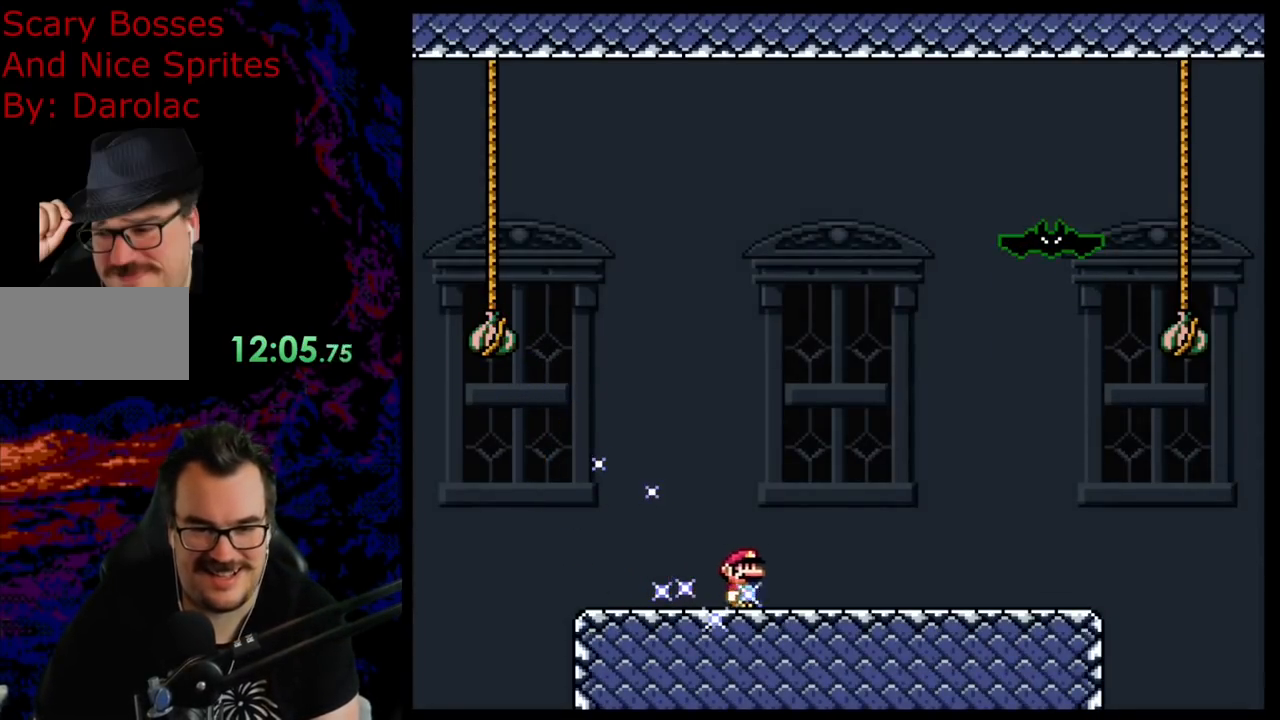
{"buttons": ["X", "DPAD_LEFT"], "events": [[117, "DPAD_DOWN", "down"], [117, "DPAD_RIGHT", "up"], [133, "DPAD_DOWN", "up"], [133, "DPAD_LEFT", "down"], [283, "DPAD_LEFT", "up"], [367, "DPAD_LEFT", "down"]]}
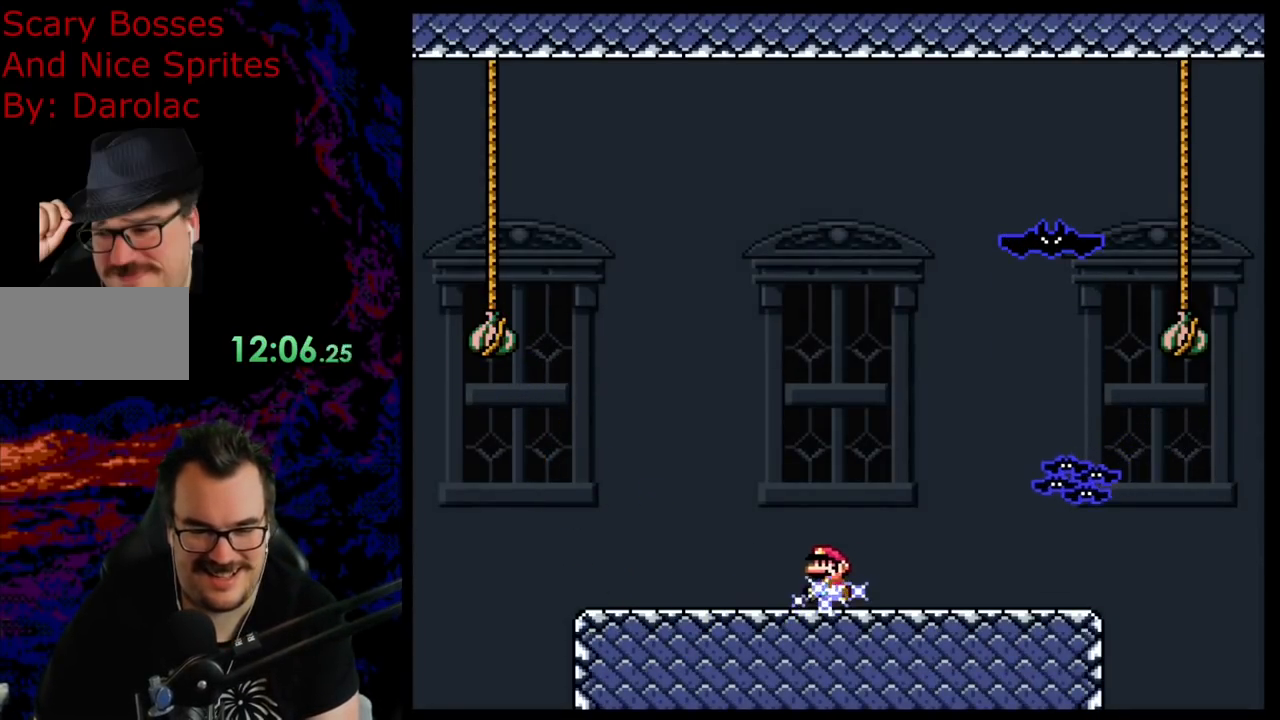
{"buttons": ["X"], "events": [[100, "DPAD_LEFT", "up"], [383, "DPAD_LEFT", "down"], [450, "DPAD_LEFT", "up"]]}
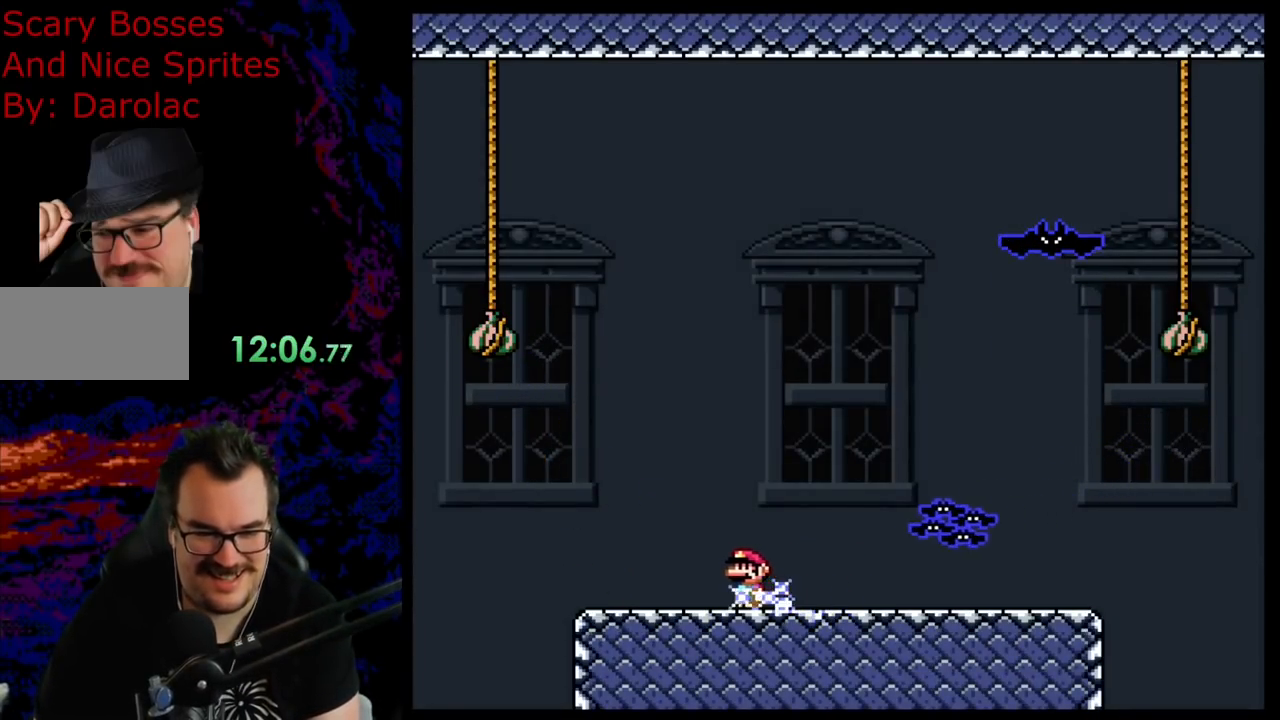
{"buttons": ["A", "X", "DPAD_RIGHT"], "events": [[83, "X", "up"], [167, "Y", "down"], [217, "Y", "up"], [250, "X", "down"], [300, "A", "down"], [383, "DPAD_RIGHT", "down"]]}
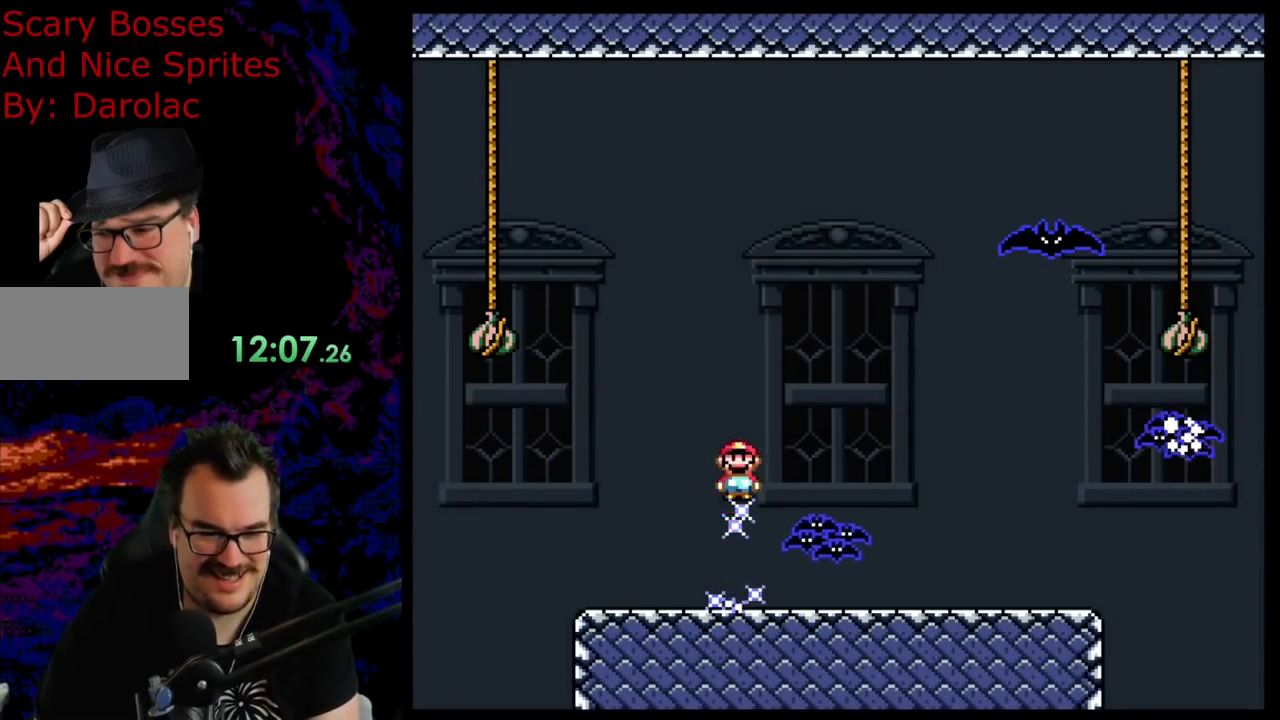
{"buttons": ["A", "X", "DPAD_LEFT"], "events": [[133, "DPAD_LEFT", "down"], [133, "DPAD_RIGHT", "up"]]}
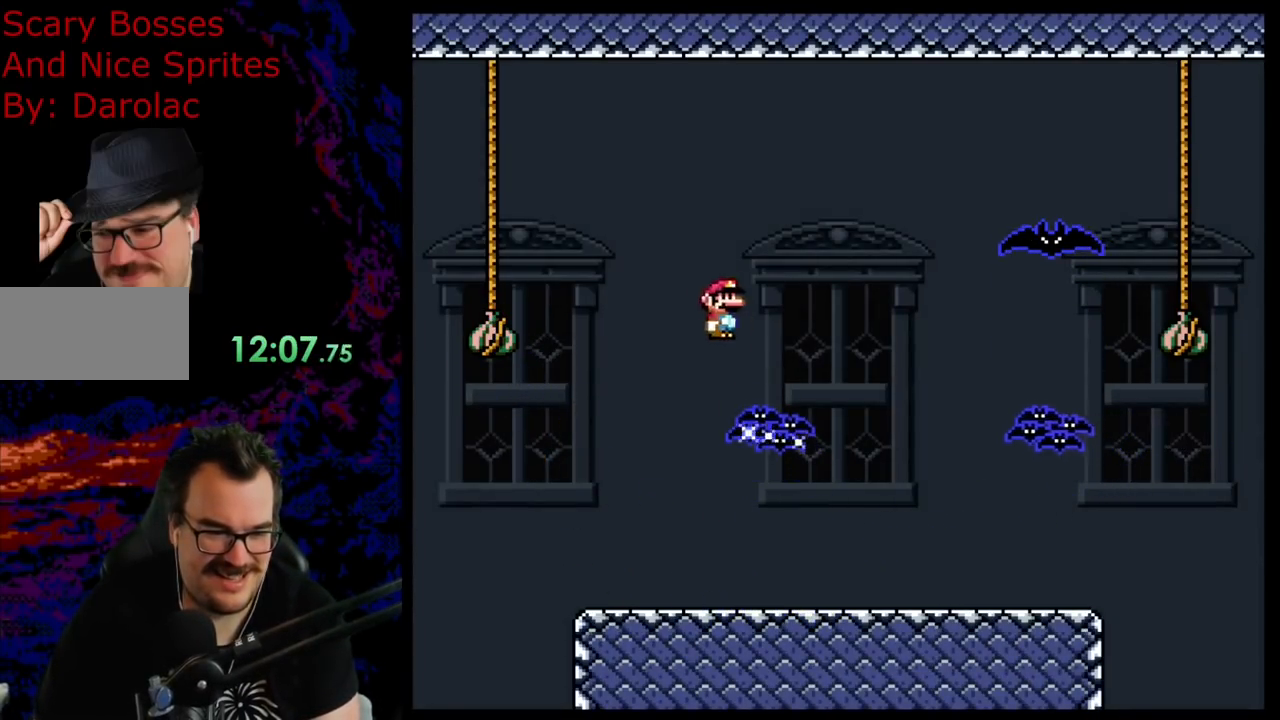
{"buttons": ["A", "X", "DPAD_RIGHT"], "events": [[333, "A", "up"], [417, "DPAD_LEFT", "up"], [433, "DPAD_RIGHT", "down"], [500, "A", "down"]]}
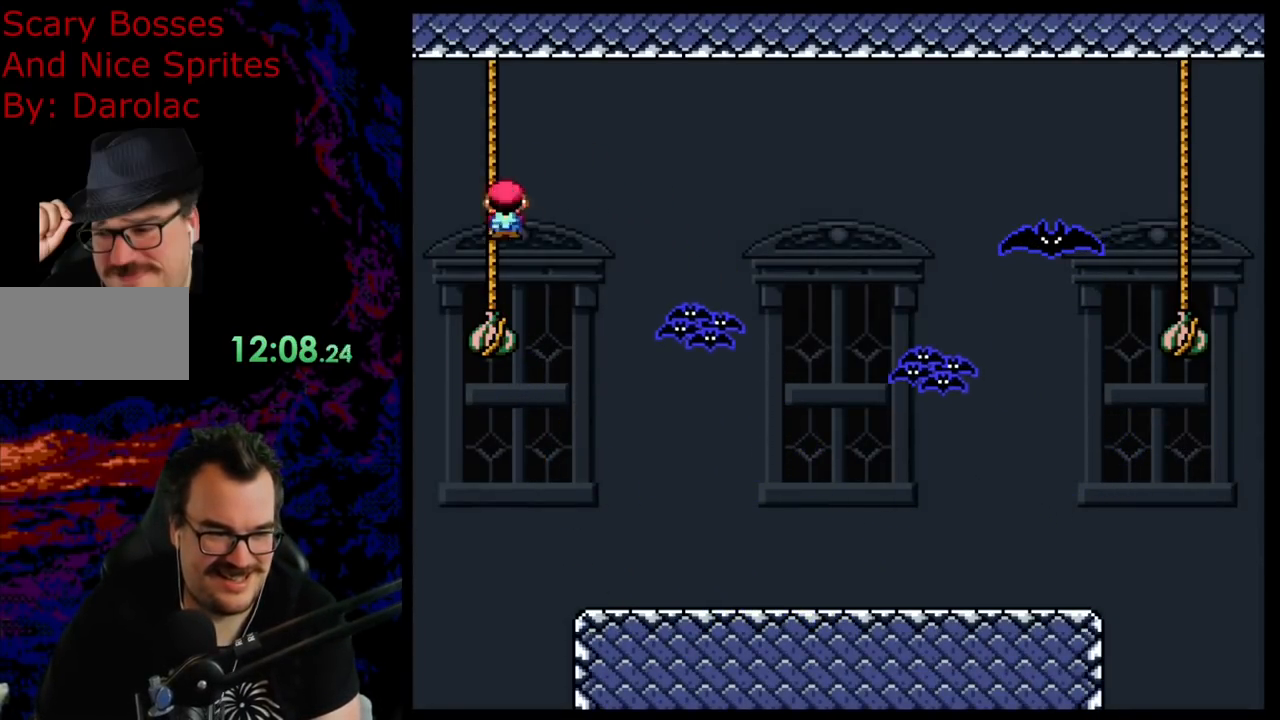
{"buttons": ["A", "X", "DPAD_RIGHT"], "events": []}
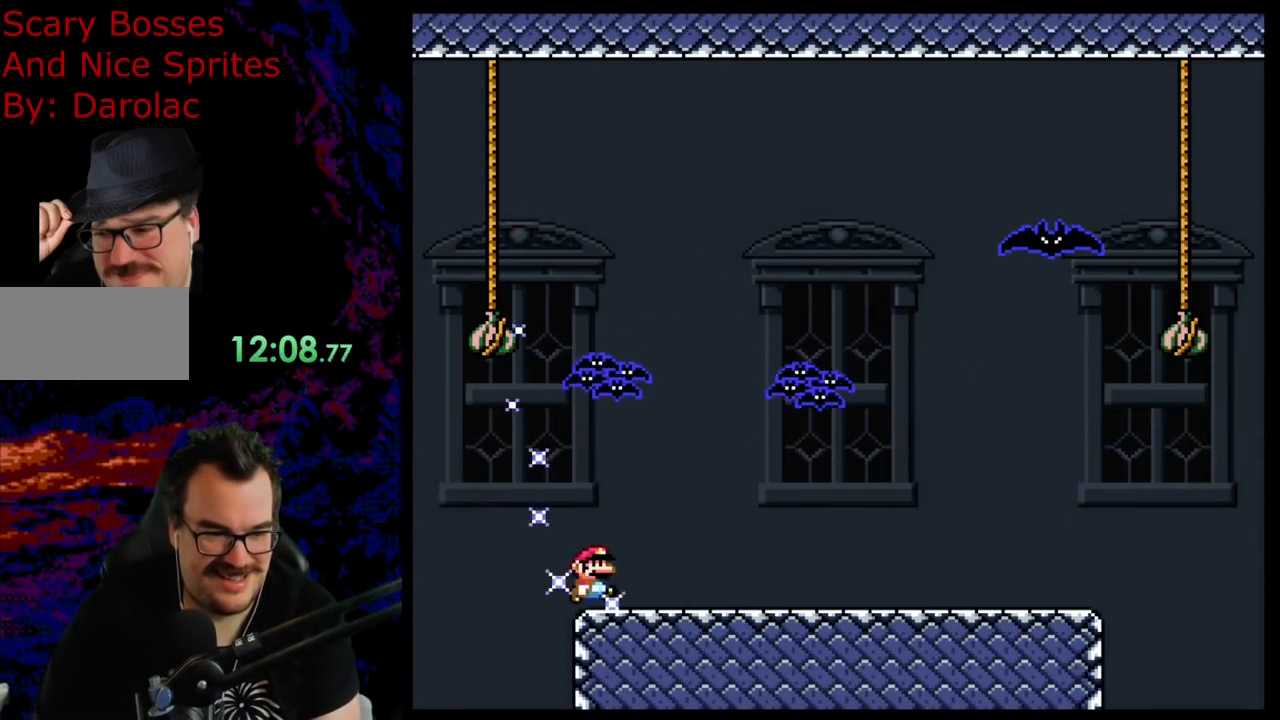
{"buttons": ["X", "DPAD_RIGHT"], "events": [[167, "A", "up"]]}
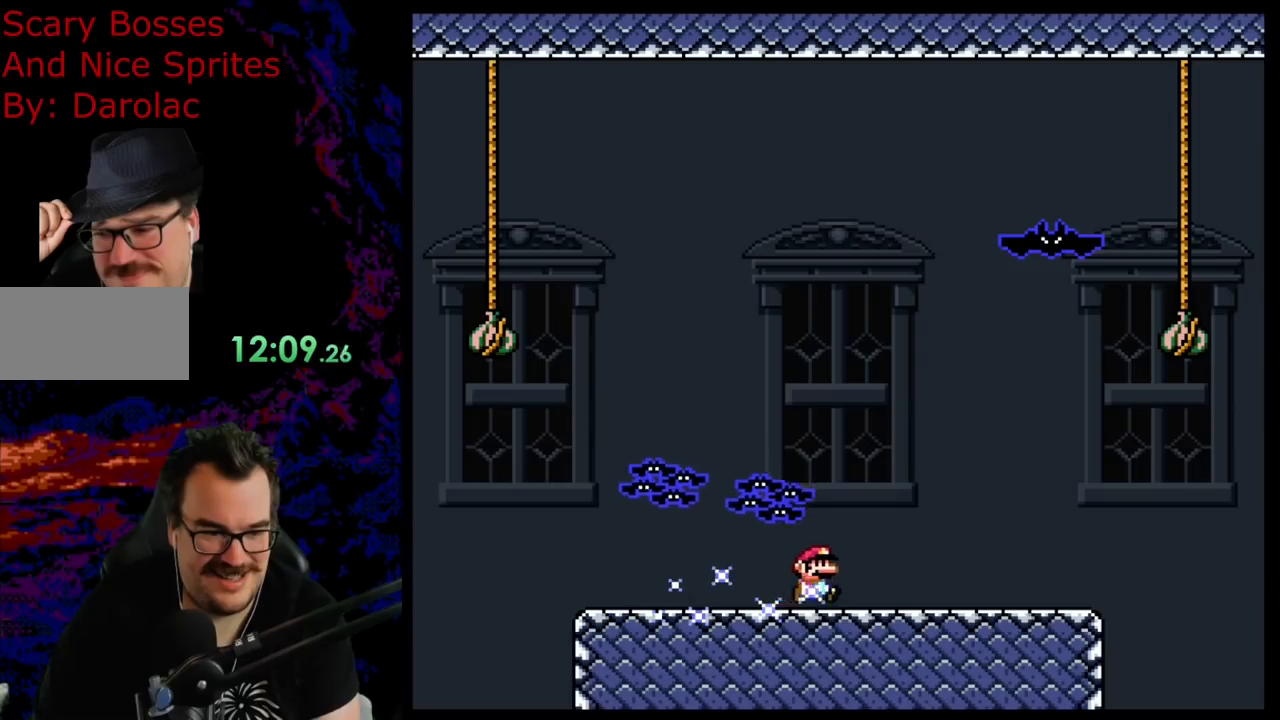
{"buttons": ["A", "X", "DPAD_LEFT"], "events": [[100, "A", "down"], [133, "DPAD_LEFT", "down"], [133, "DPAD_RIGHT", "up"]]}
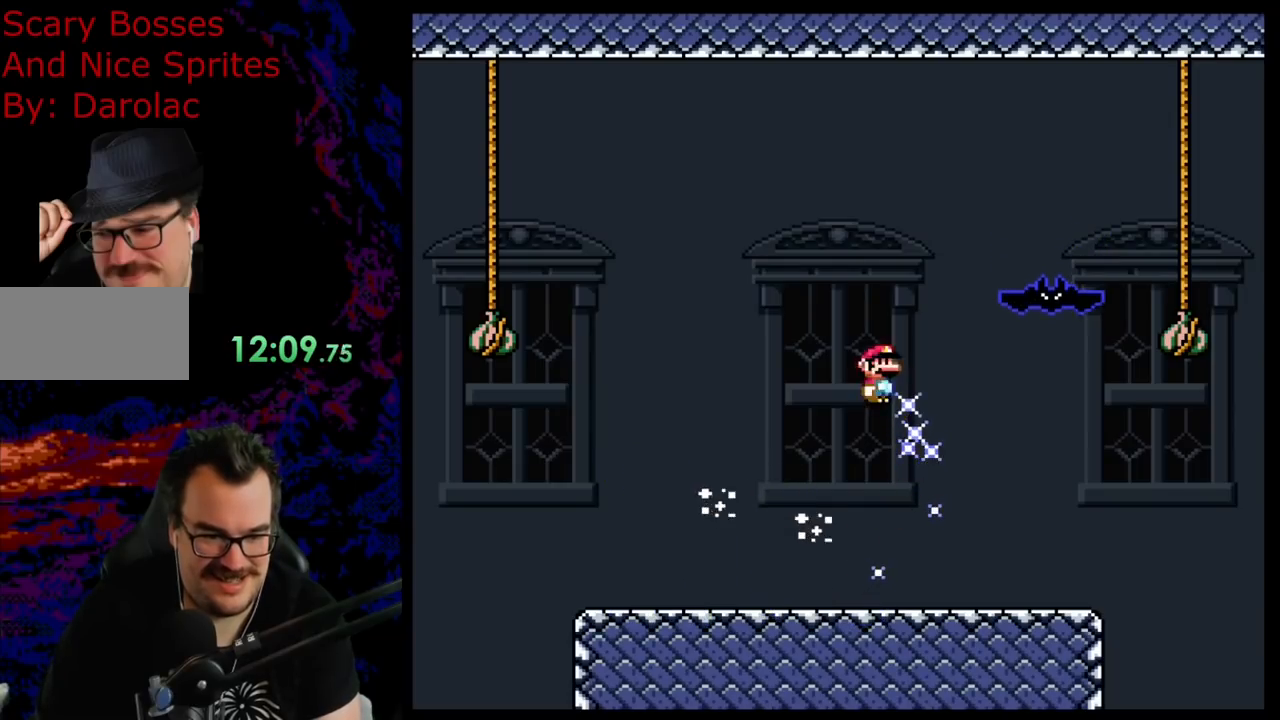
{"buttons": ["X", "DPAD_RIGHT"], "events": [[417, "DPAD_DOWN", "down"], [417, "DPAD_LEFT", "up"], [433, "A", "up"], [433, "DPAD_DOWN", "up"], [433, "DPAD_RIGHT", "down"]]}
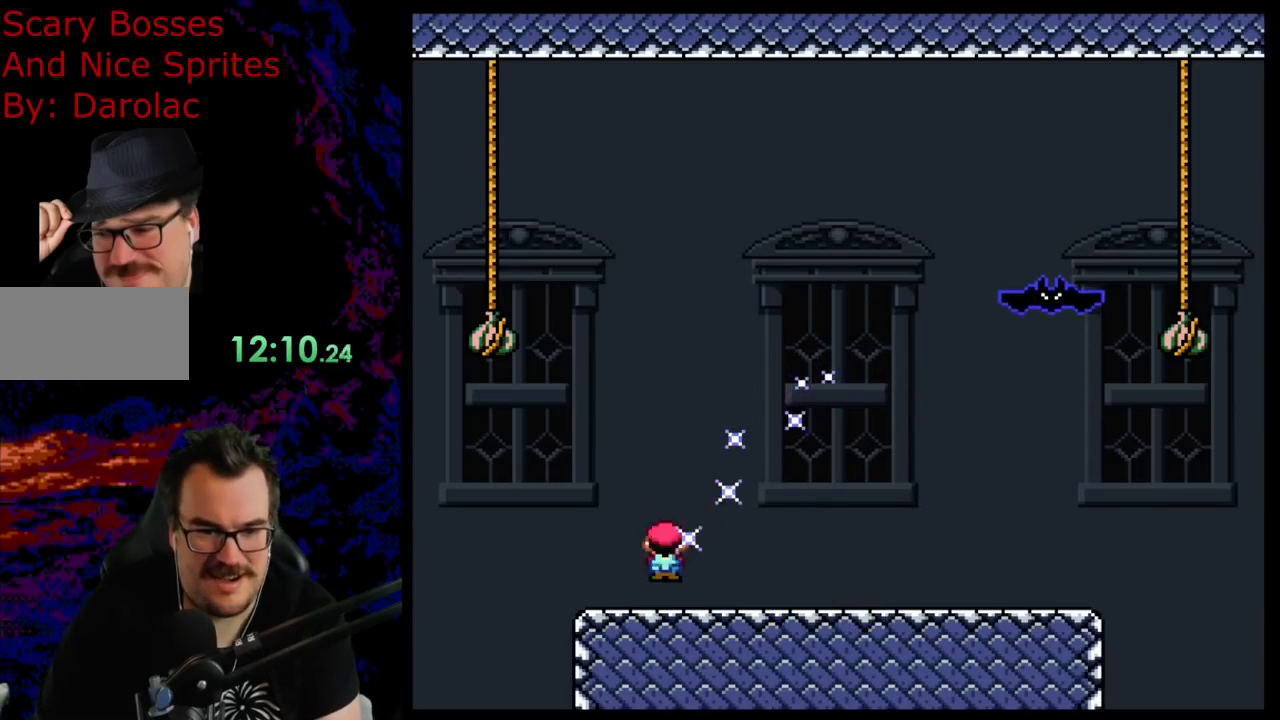
{"buttons": ["X"], "events": [[150, "DPAD_RIGHT", "up"]]}
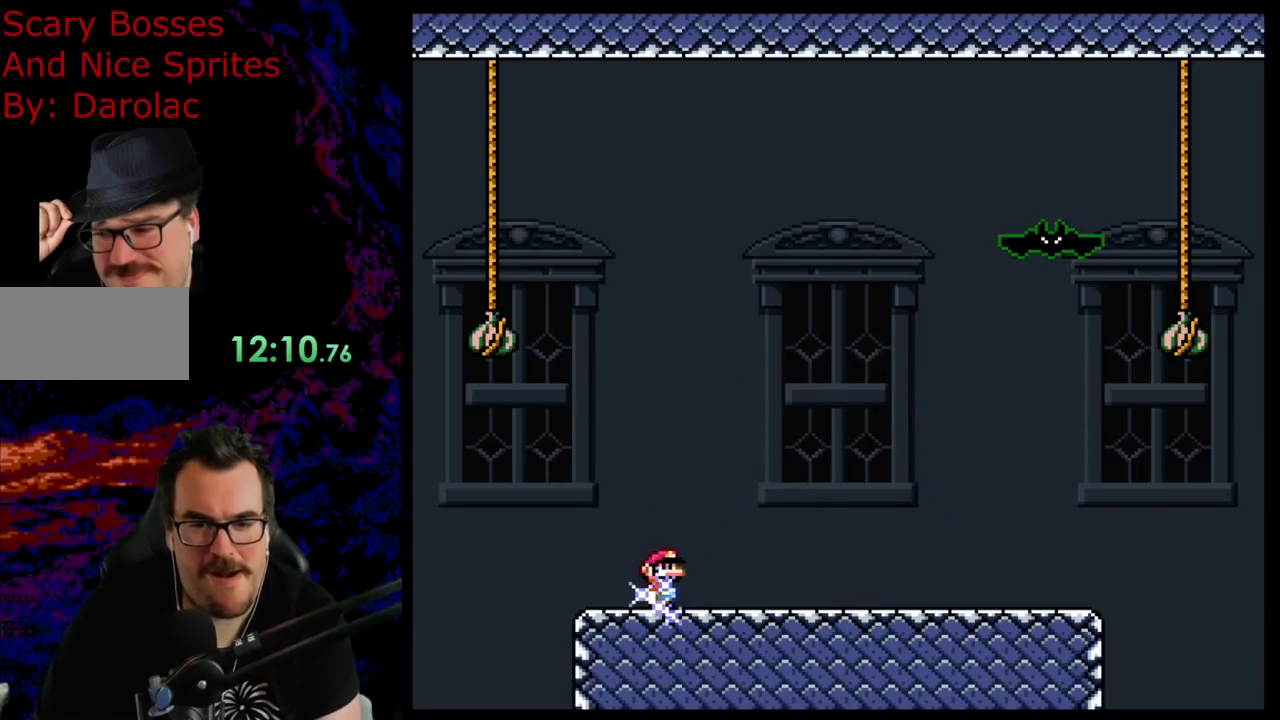
{"buttons": ["X"], "events": []}
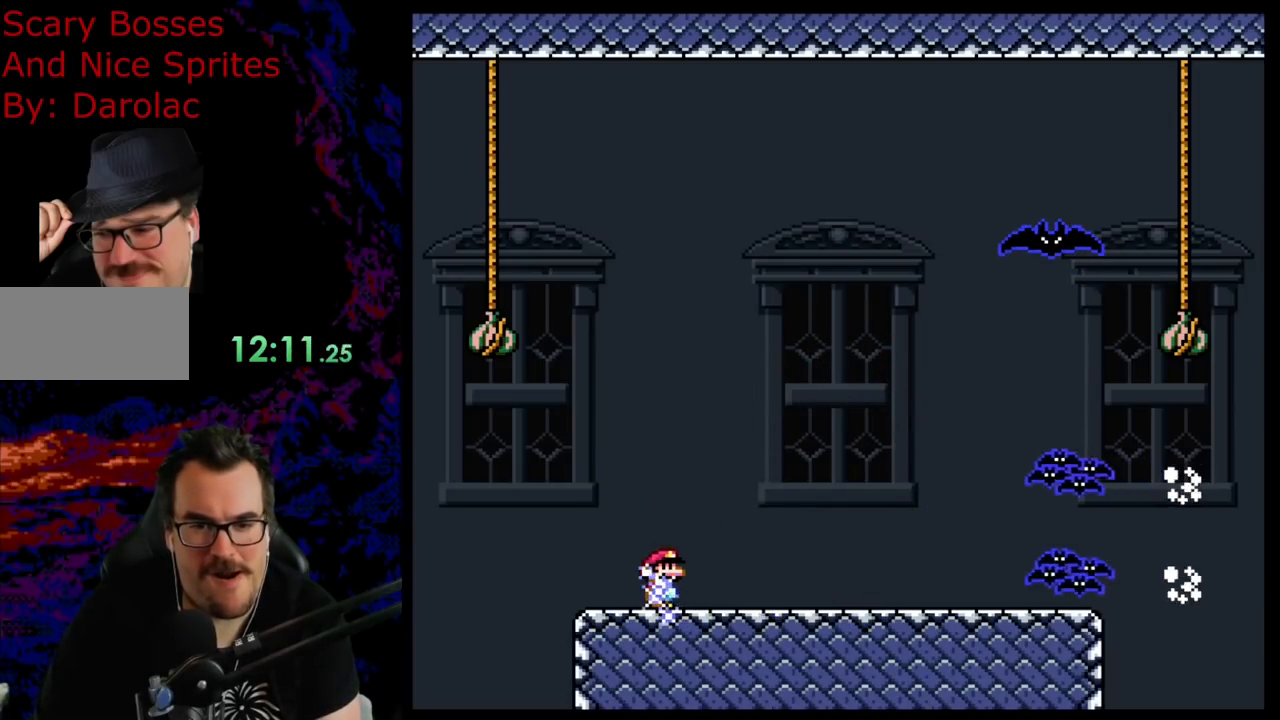
{"buttons": ["A", "X", "DPAD_LEFT"], "events": [[167, "DPAD_LEFT", "down"], [400, "A", "down"]]}
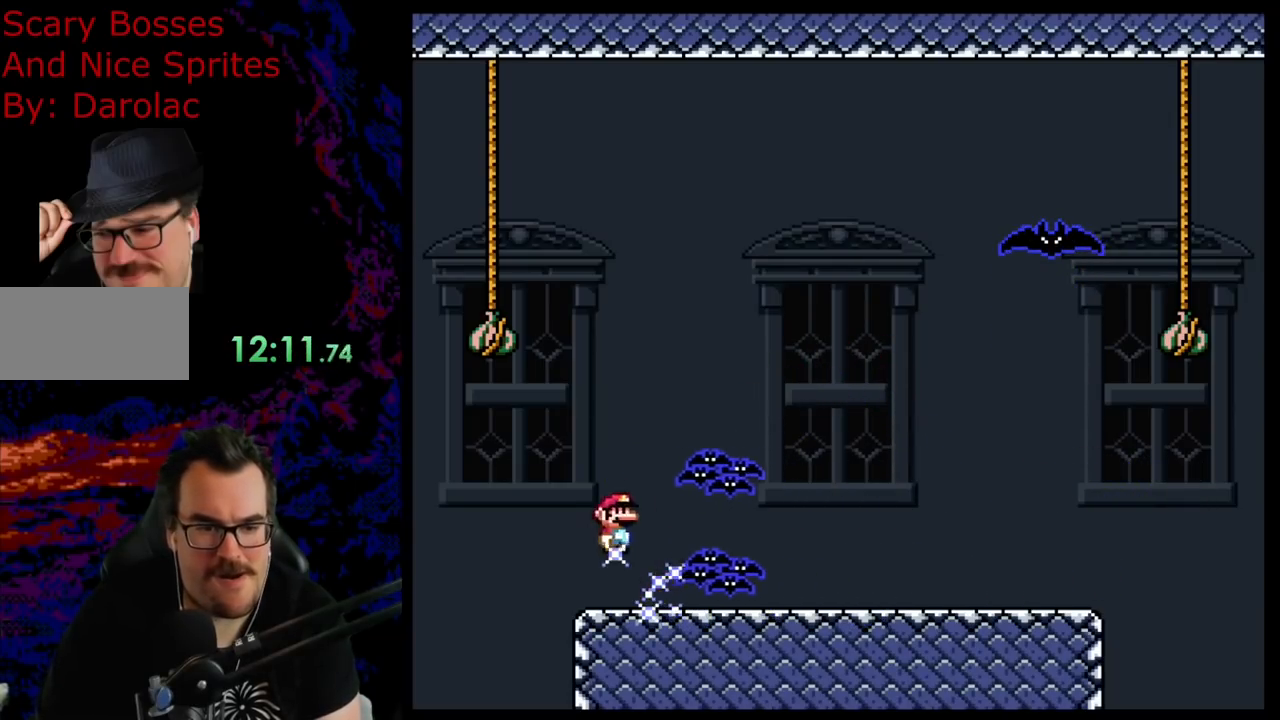
{"buttons": ["A", "X", "DPAD_RIGHT"], "events": [[133, "DPAD_LEFT", "up"], [133, "DPAD_RIGHT", "down"]]}
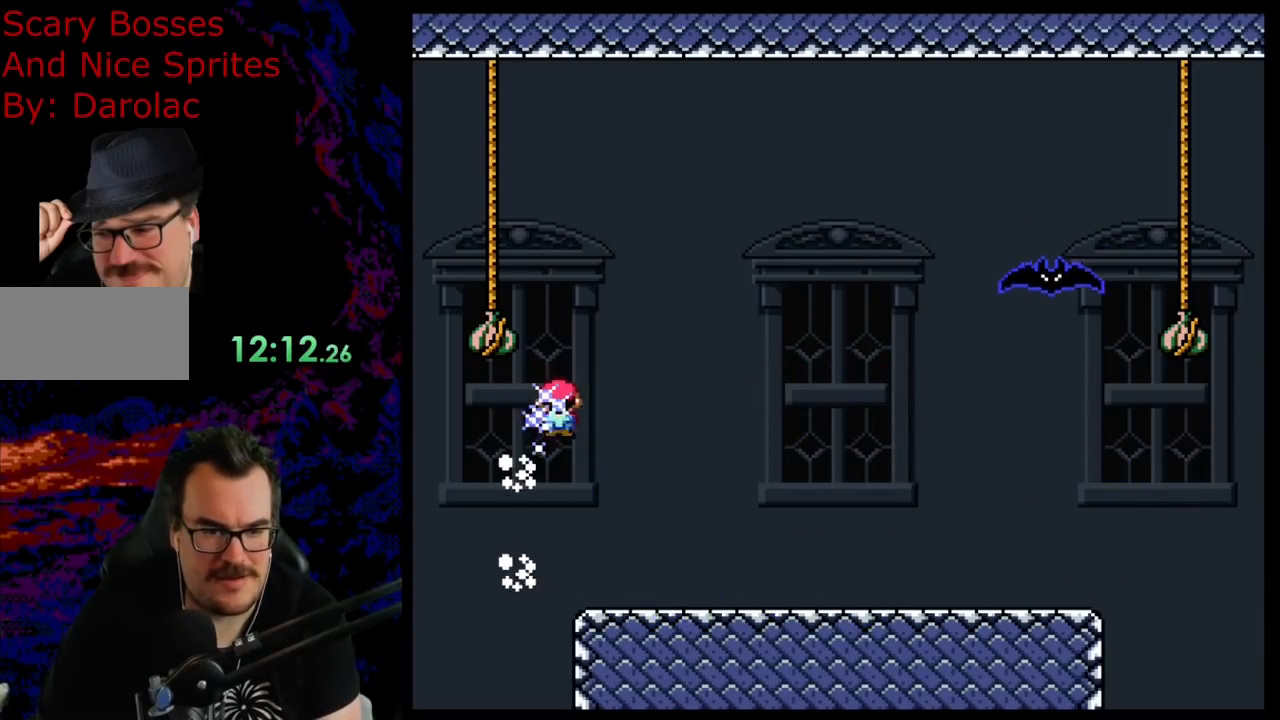
{"buttons": ["X", "DPAD_LEFT"], "events": [[117, "A", "up"], [467, "DPAD_RIGHT", "up"], [483, "DPAD_LEFT", "down"]]}
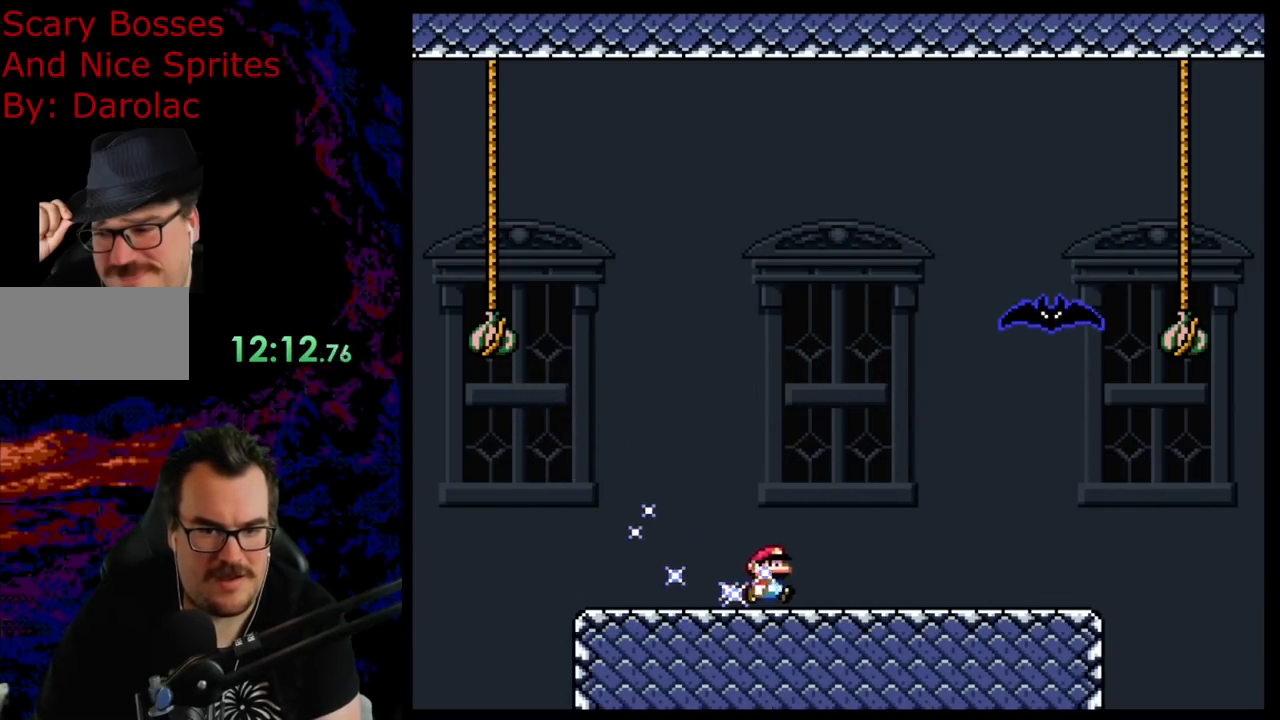
{"buttons": ["X"], "events": [[133, "DPAD_LEFT", "up"]]}
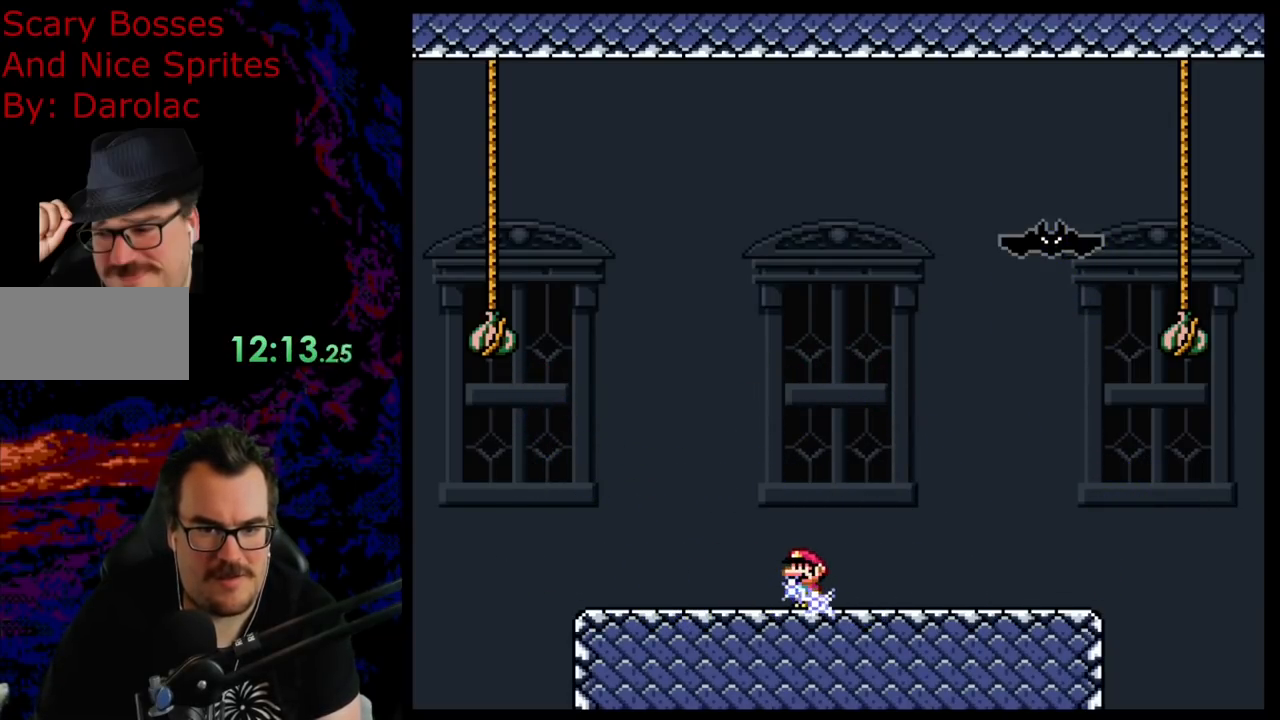
{"buttons": ["X", "DPAD_LEFT"], "events": [[133, "X", "up"], [333, "X", "down"], [483, "DPAD_LEFT", "down"]]}
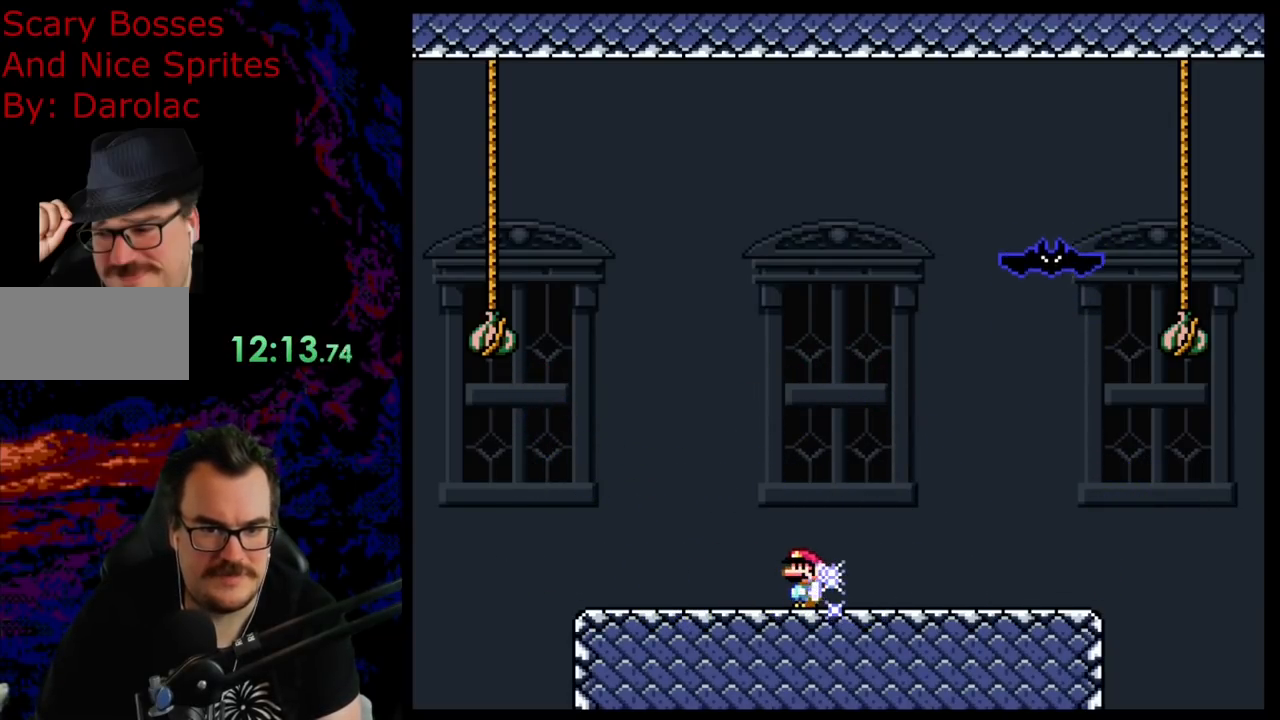
{"buttons": ["A", "X", "DPAD_RIGHT"], "events": [[267, "A", "down"], [300, "DPAD_LEFT", "up"], [333, "DPAD_RIGHT", "down"]]}
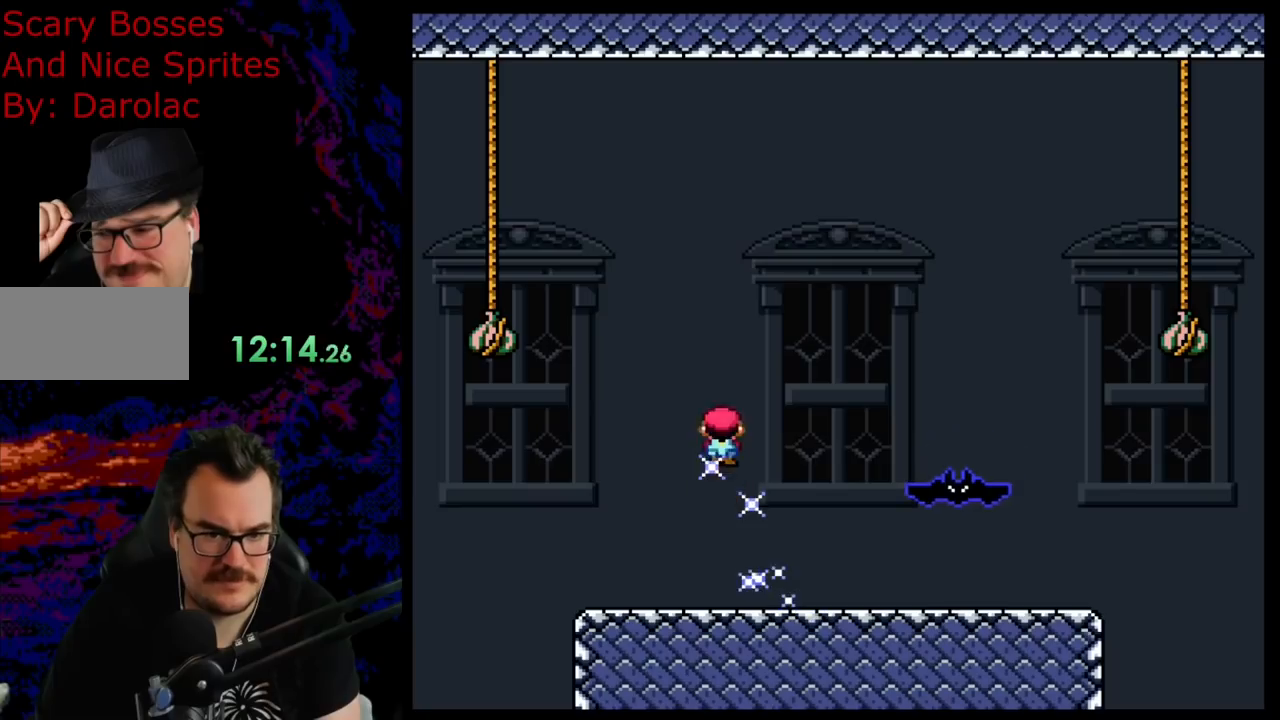
{"buttons": ["A", "X", "DPAD_RIGHT"], "events": [[83, "A", "up"], [167, "DPAD_RIGHT", "up"], [283, "A", "down"], [283, "DPAD_RIGHT", "down"]]}
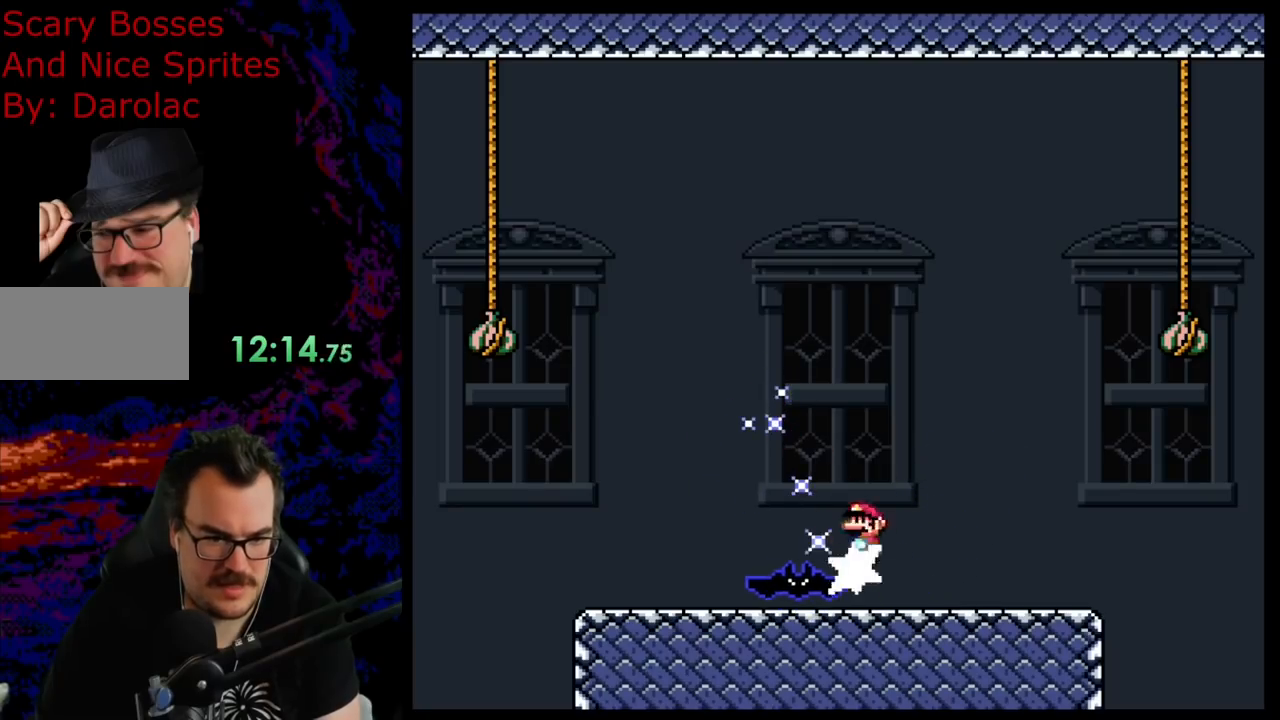
{"buttons": ["A", "X", "DPAD_RIGHT"], "events": []}
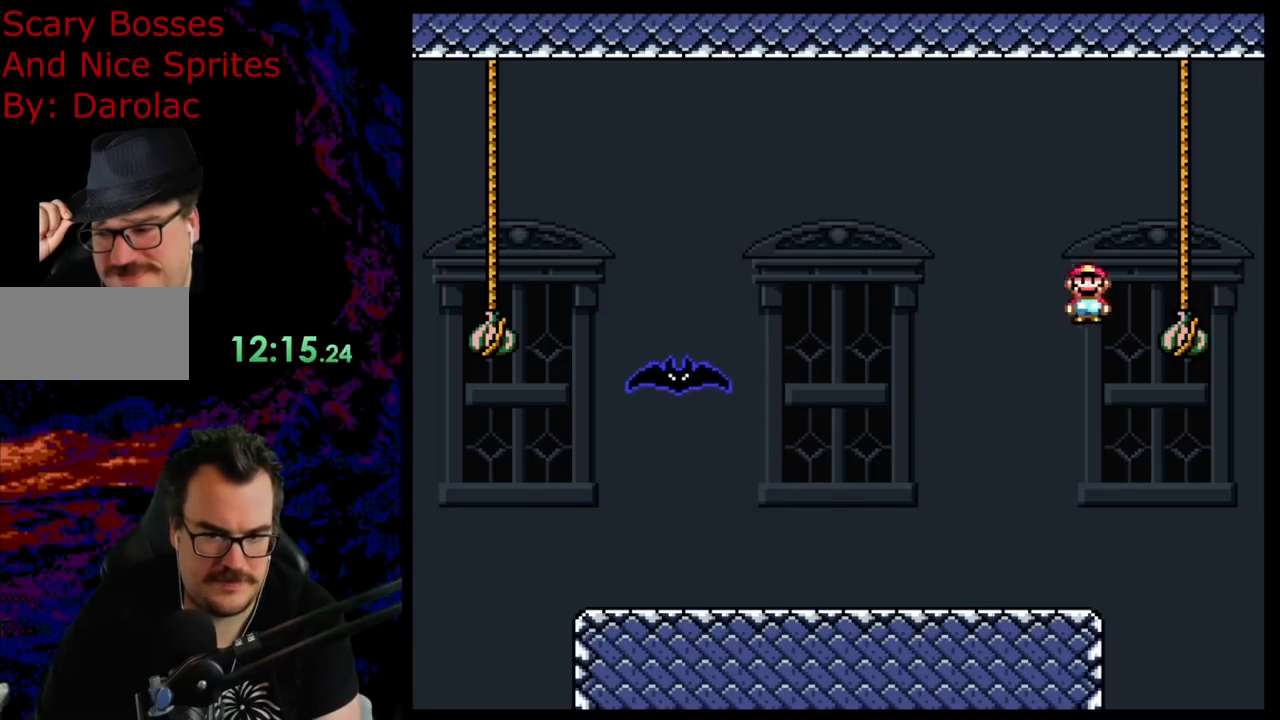
{"buttons": ["A", "X", "DPAD_LEFT"], "events": [[67, "DPAD_DOWN", "down"], [67, "DPAD_RIGHT", "up"], [83, "DPAD_DOWN", "up"], [83, "DPAD_LEFT", "down"]]}
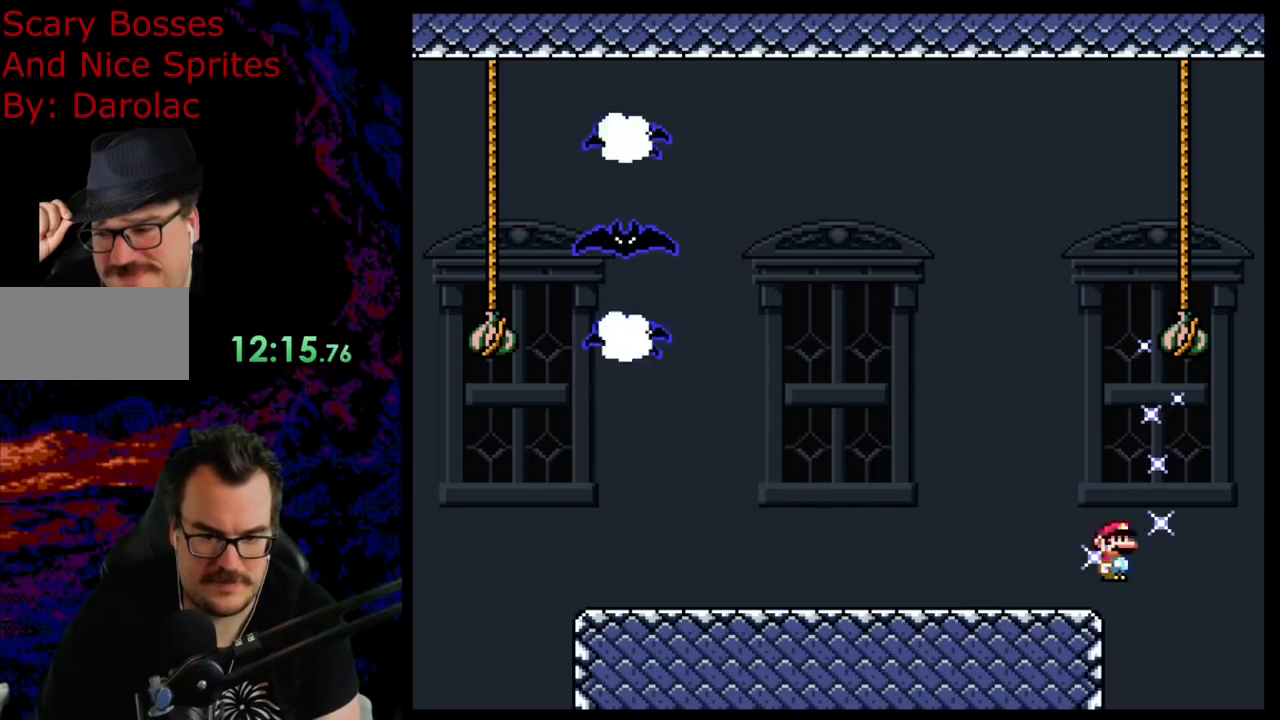
{"buttons": ["A", "X", "DPAD_RIGHT"], "events": [[367, "DPAD_LEFT", "up"], [400, "DPAD_RIGHT", "down"]]}